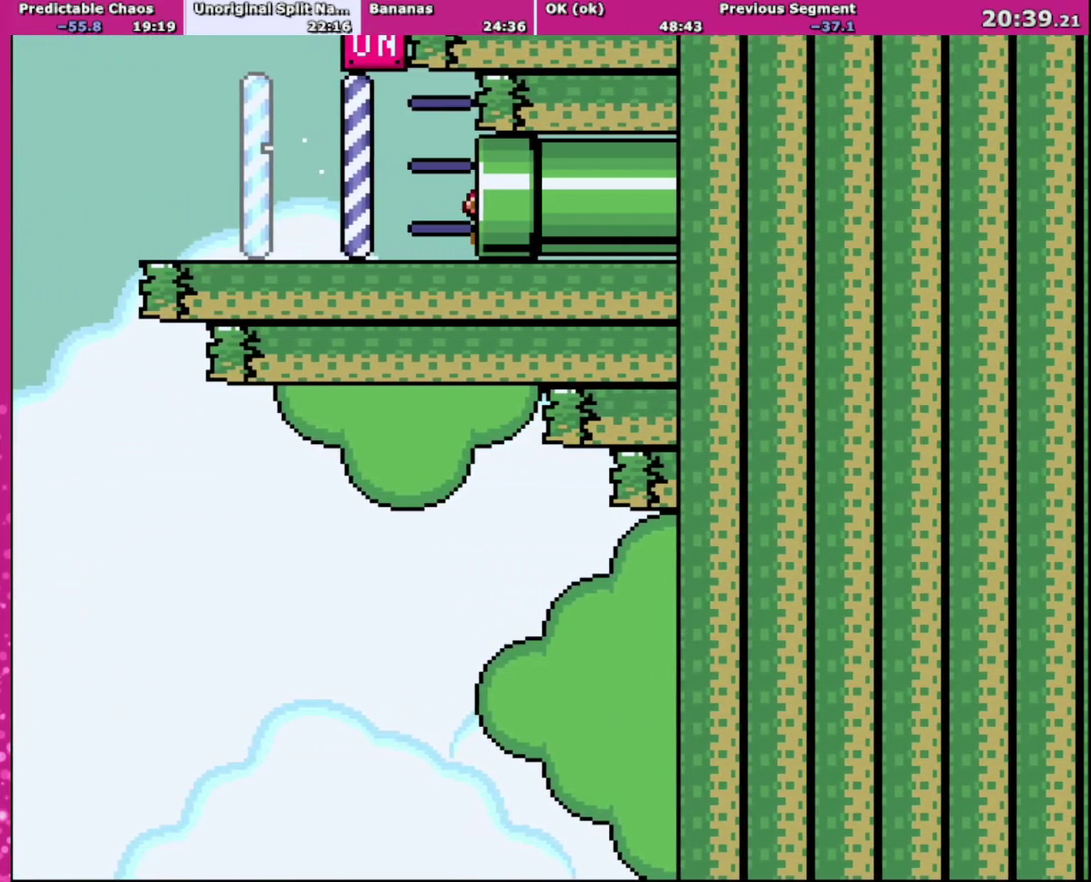
Gameplay with a controller (Nintendo layout); each line is a JSON object with the inputs held at the frame after it. "events" lists button and stick changes between this image and that frame as [ms after this image, input, new state], when the widget could be followed in between. Not read: L3 R3.
{"buttons": [], "events": [[301, "DPAD_RIGHT", "up"], [434, "Y", "up"]]}
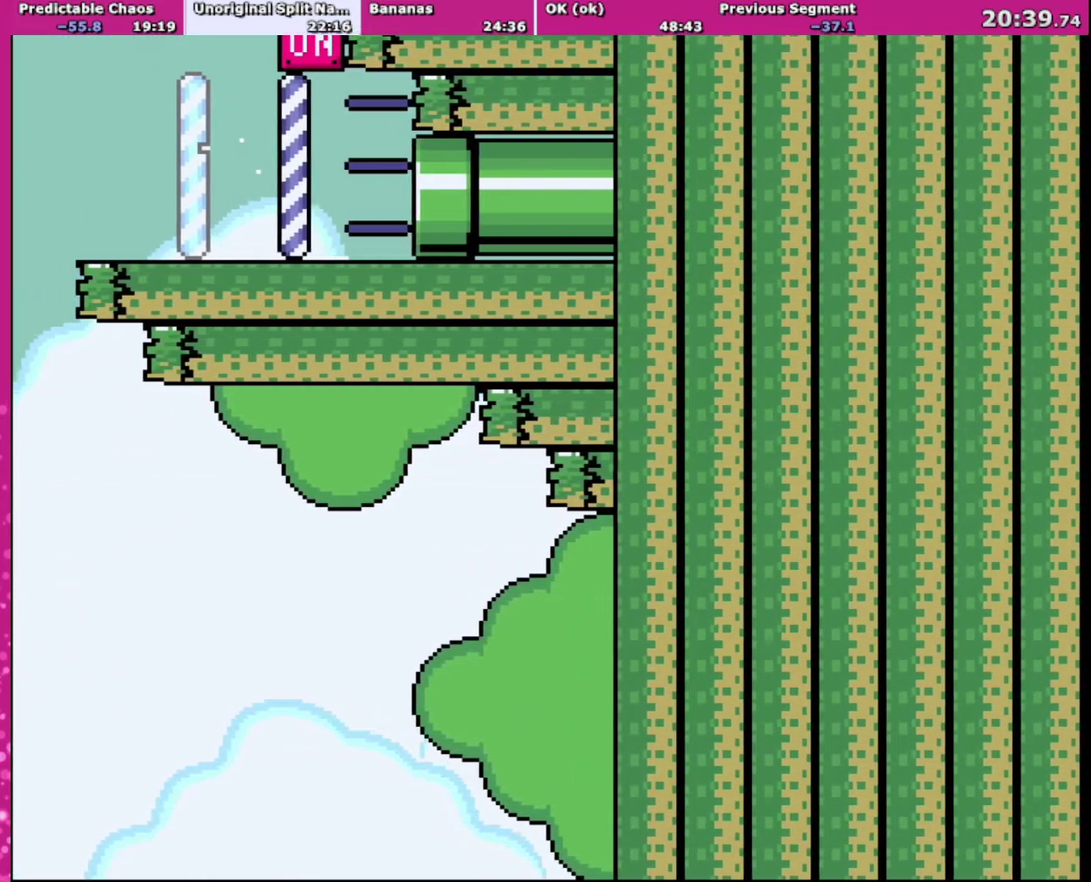
{"buttons": ["X", "Y"], "events": [[67, "A", "down"], [67, "B", "down"], [133, "A", "up"], [133, "Y", "down"], [167, "B", "up"], [200, "X", "down"], [267, "Y", "up"], [300, "B", "down"], [300, "X", "up"], [367, "Y", "down"], [434, "B", "up"], [434, "X", "down"]]}
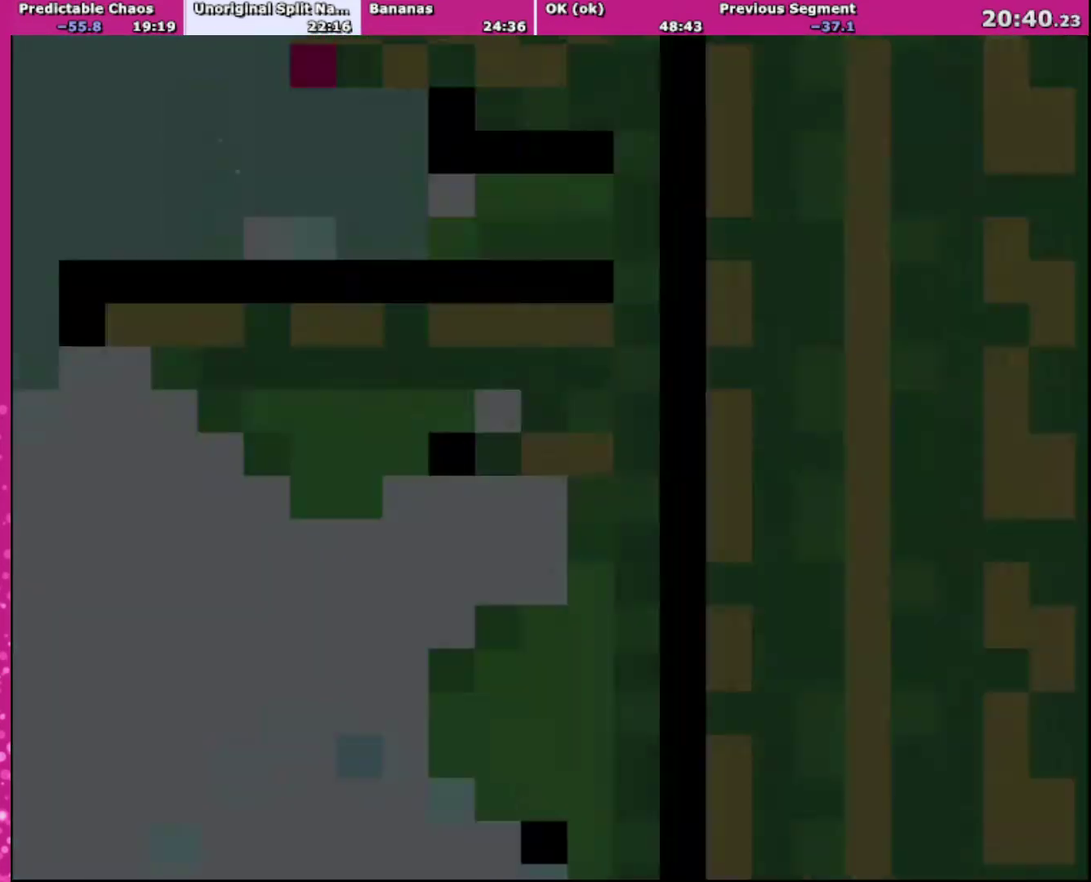
{"buttons": ["B", "Y"], "events": [[34, "B", "down"], [34, "X", "up"], [34, "Y", "up"], [100, "Y", "down"], [134, "B", "up"], [167, "X", "down"], [301, "X", "up"], [301, "Y", "up"], [367, "B", "down"], [367, "Y", "down"]]}
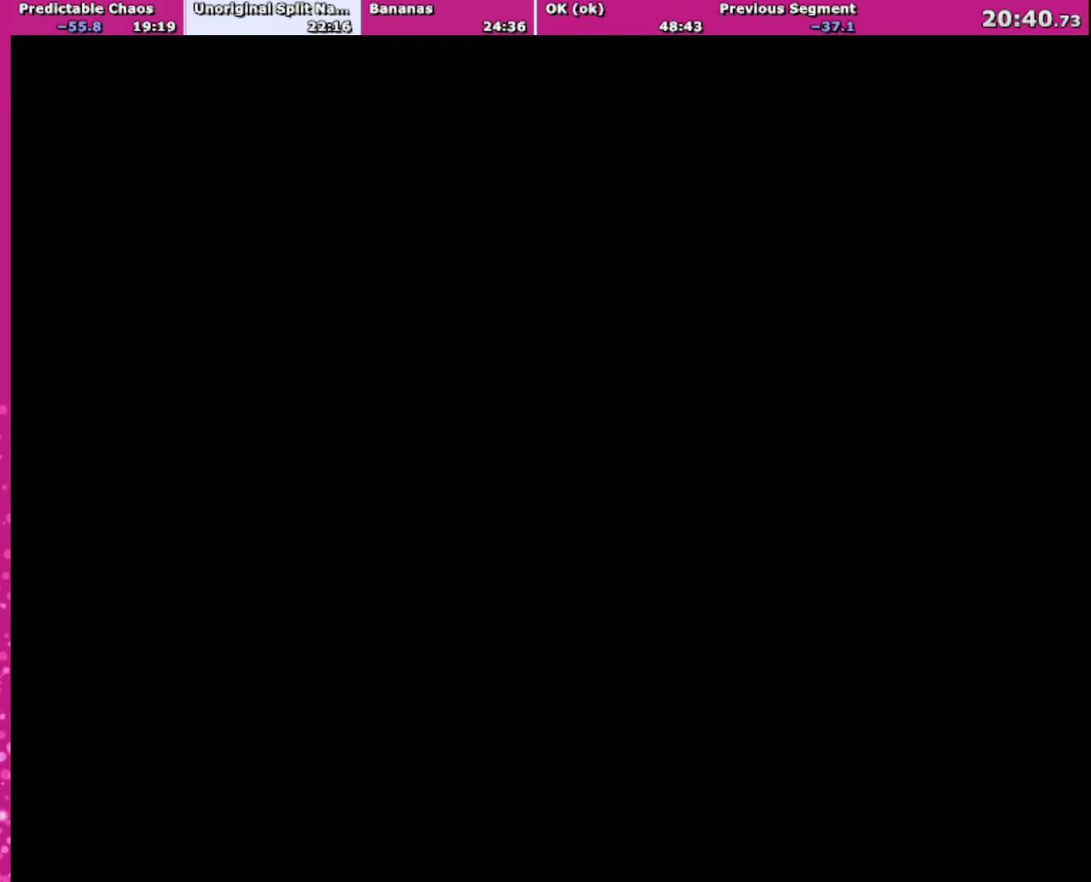
{"buttons": ["B", "Y"], "events": []}
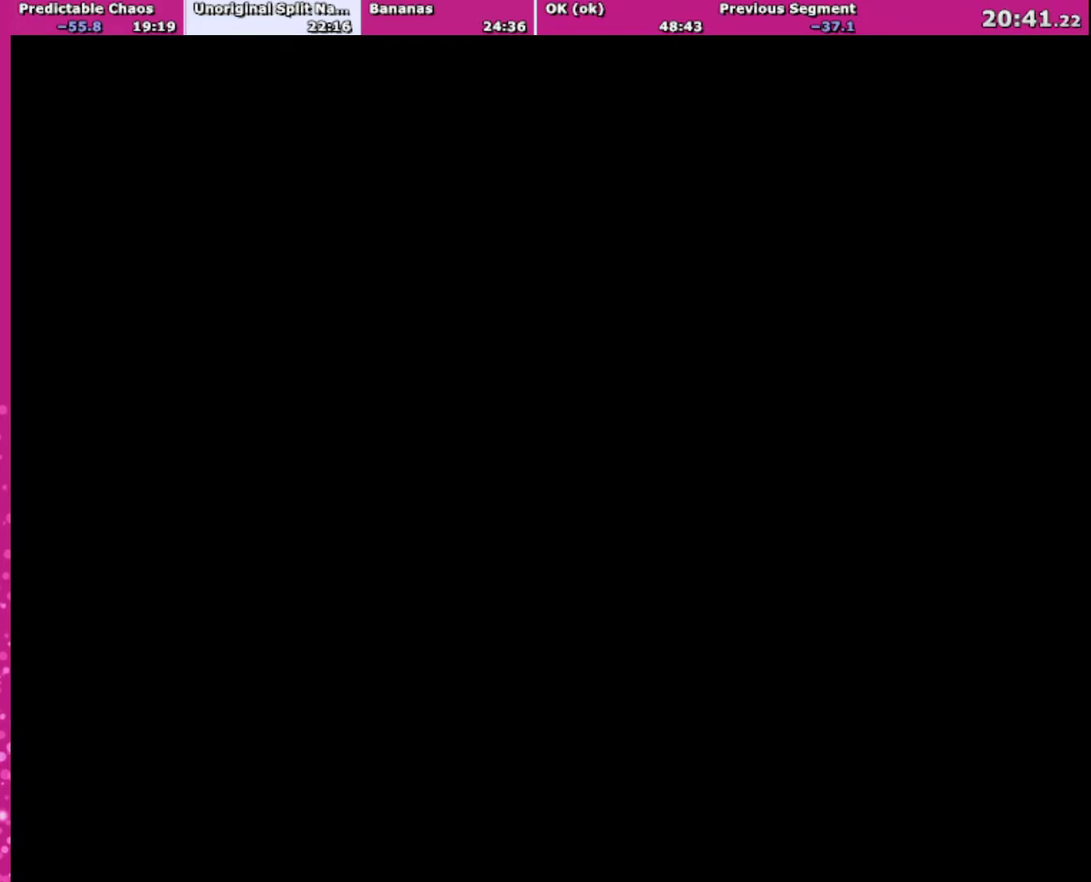
{"buttons": ["Y"], "events": [[301, "B", "up"]]}
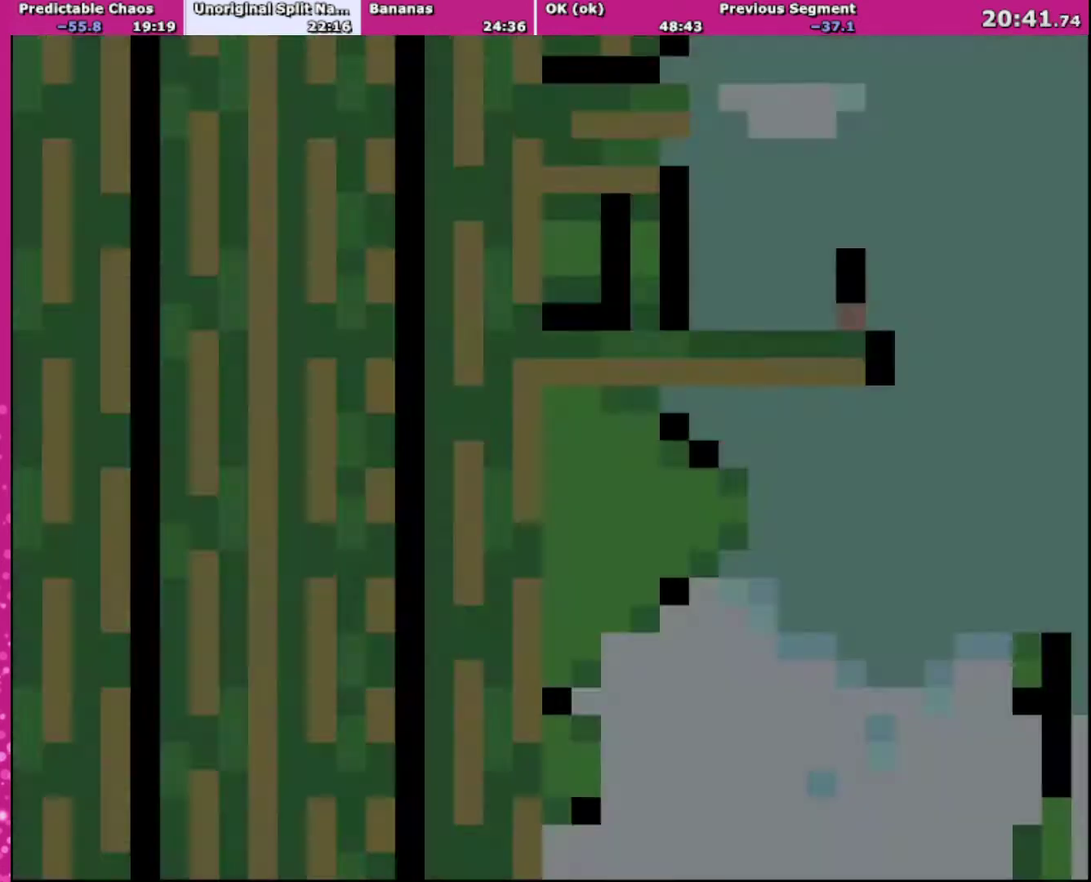
{"buttons": ["Y", "DPAD_RIGHT"], "events": [[33, "DPAD_RIGHT", "down"]]}
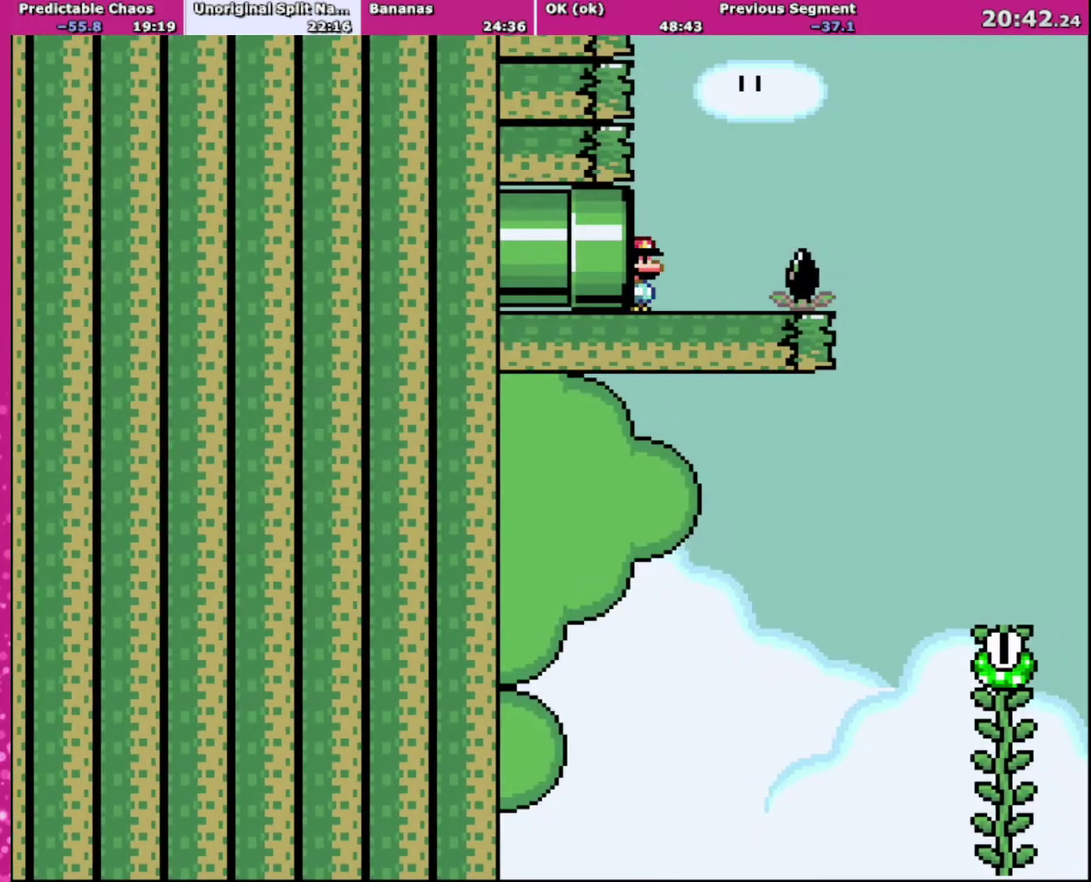
{"buttons": ["Y", "DPAD_RIGHT"], "events": [[367, "B", "down"], [467, "B", "up"]]}
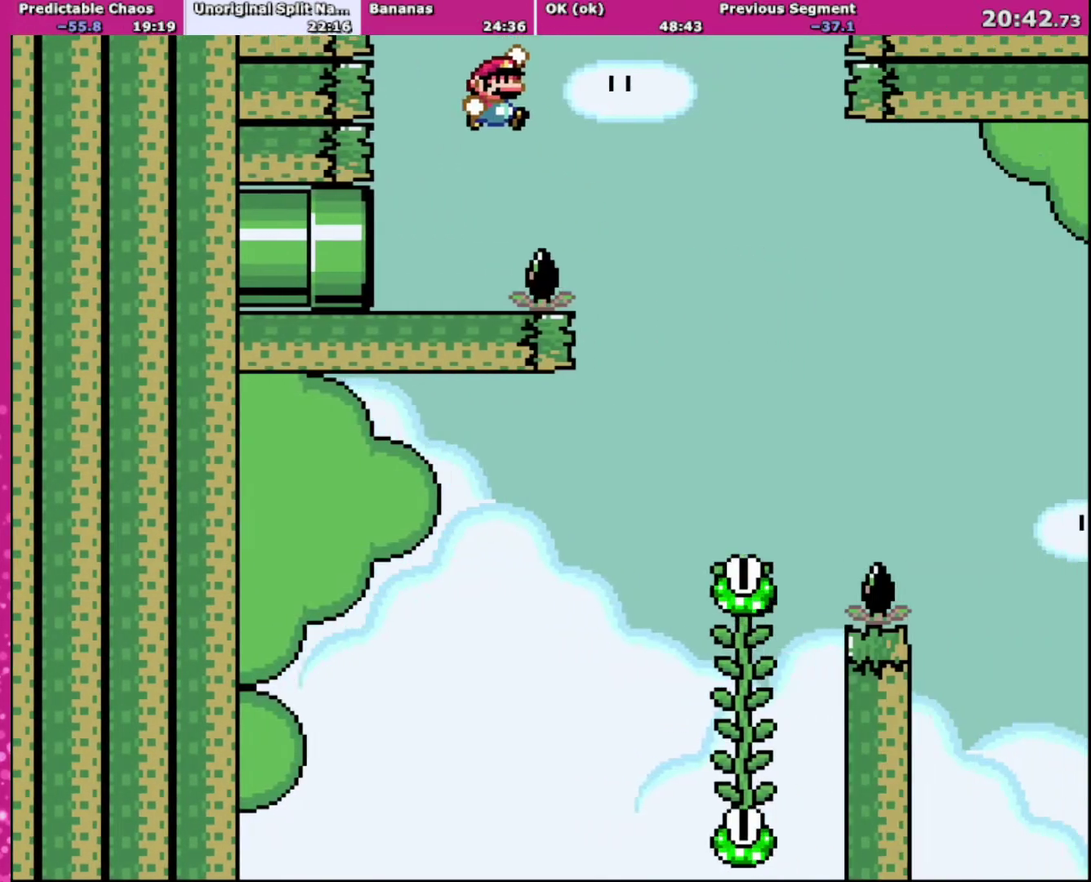
{"buttons": ["Y", "DPAD_UP", "DPAD_LEFT"], "events": [[434, "DPAD_UP", "down"], [467, "DPAD_LEFT", "down"], [467, "DPAD_RIGHT", "up"]]}
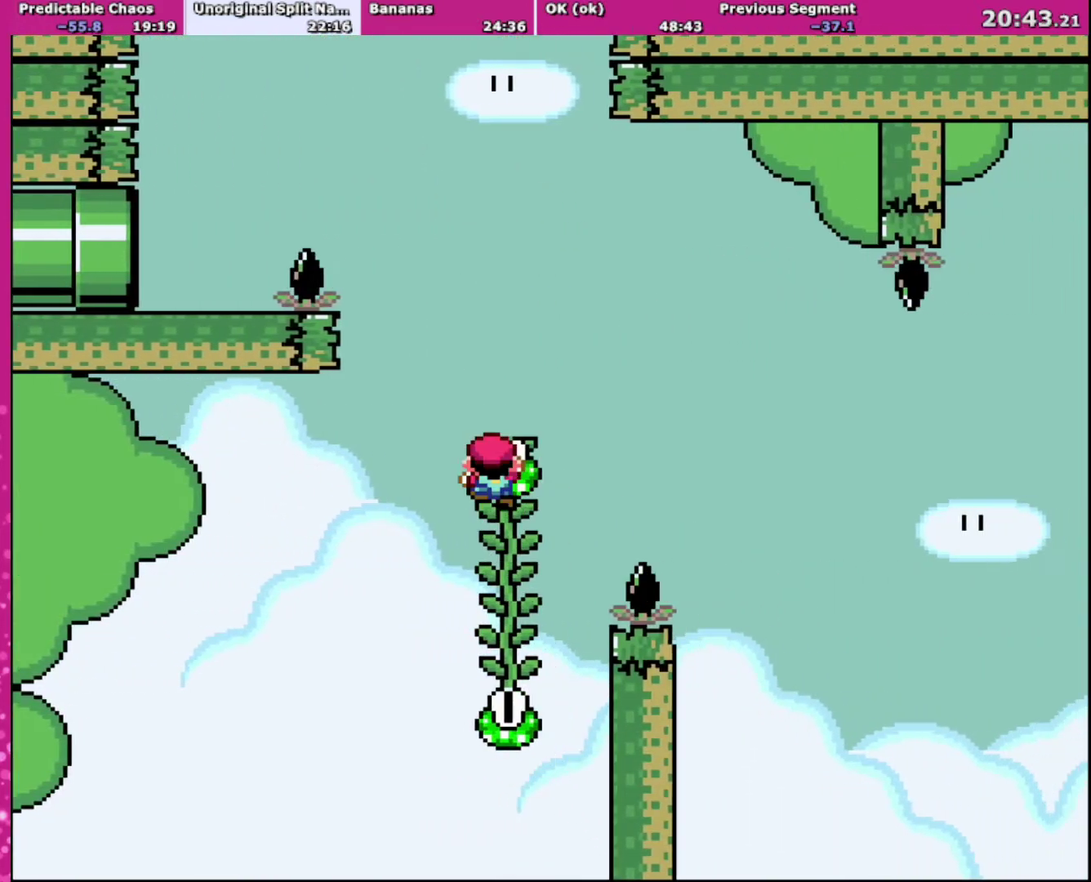
{"buttons": ["B", "Y", "DPAD_RIGHT"], "events": [[134, "DPAD_LEFT", "up"], [167, "DPAD_RIGHT", "down"], [234, "DPAD_UP", "up"], [301, "B", "down"]]}
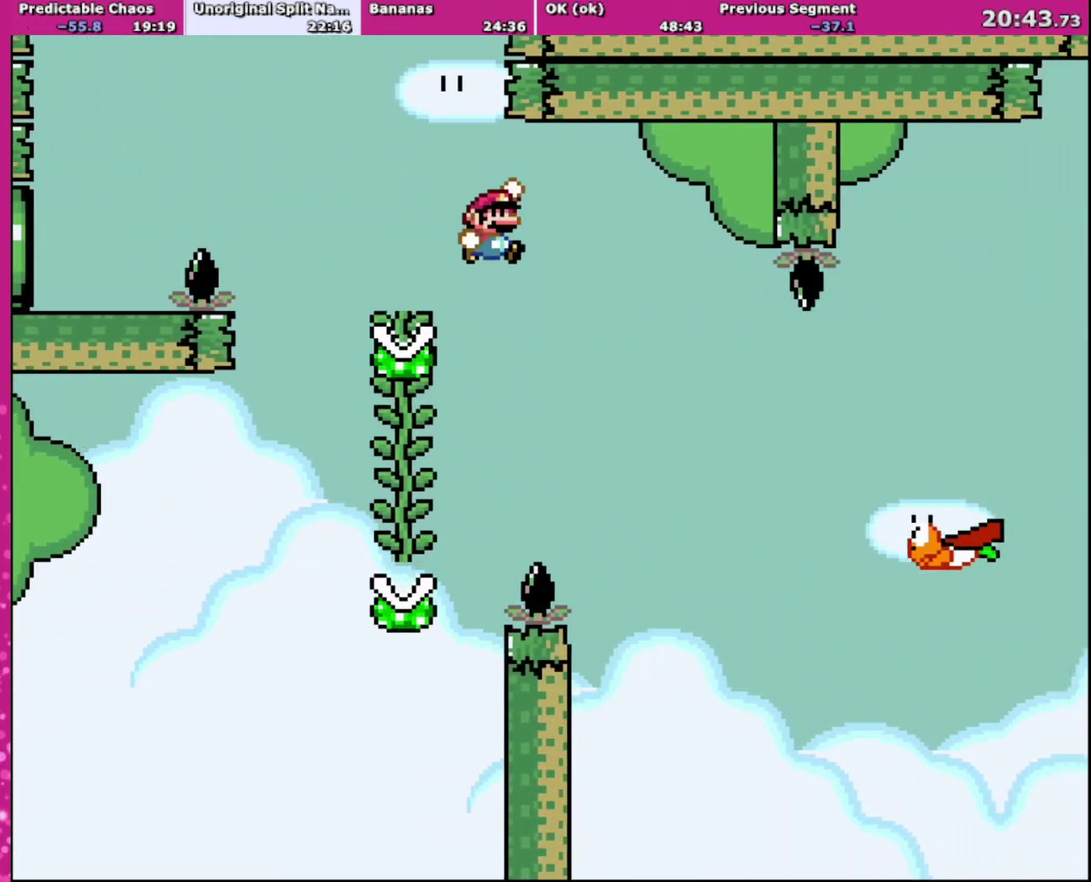
{"buttons": ["B", "Y", "DPAD_RIGHT"], "events": [[33, "B", "up"], [300, "B", "down"]]}
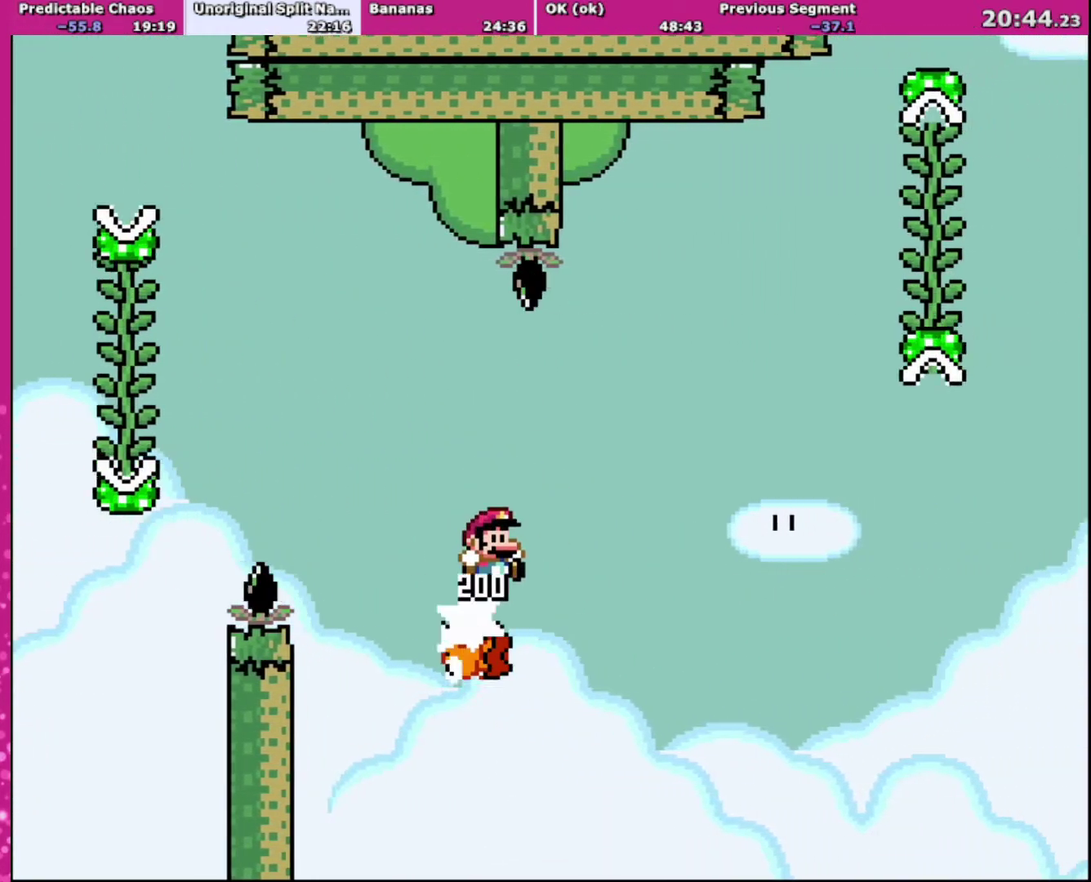
{"buttons": ["B", "Y", "DPAD_RIGHT"], "events": []}
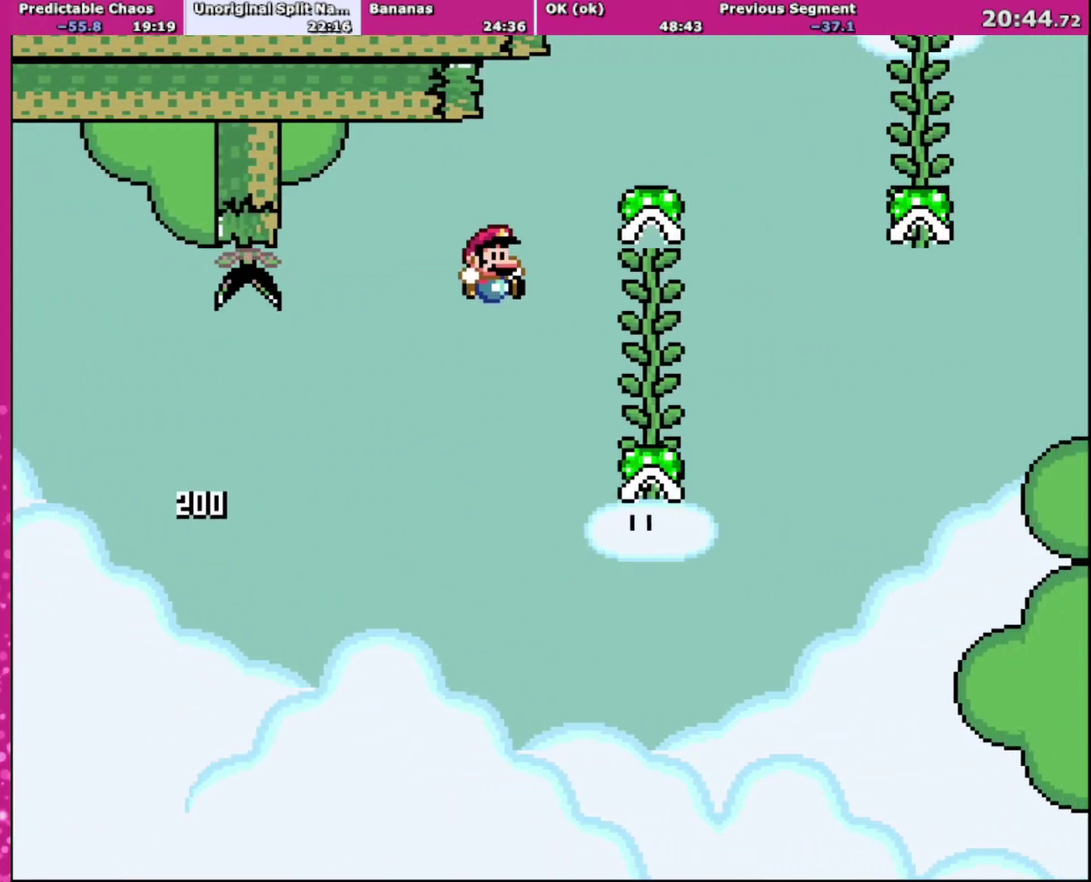
{"buttons": ["Y", "DPAD_RIGHT"], "events": [[267, "B", "up"], [267, "DPAD_UP", "down"], [300, "DPAD_RIGHT", "up"], [400, "DPAD_RIGHT", "down"], [400, "DPAD_UP", "up"]]}
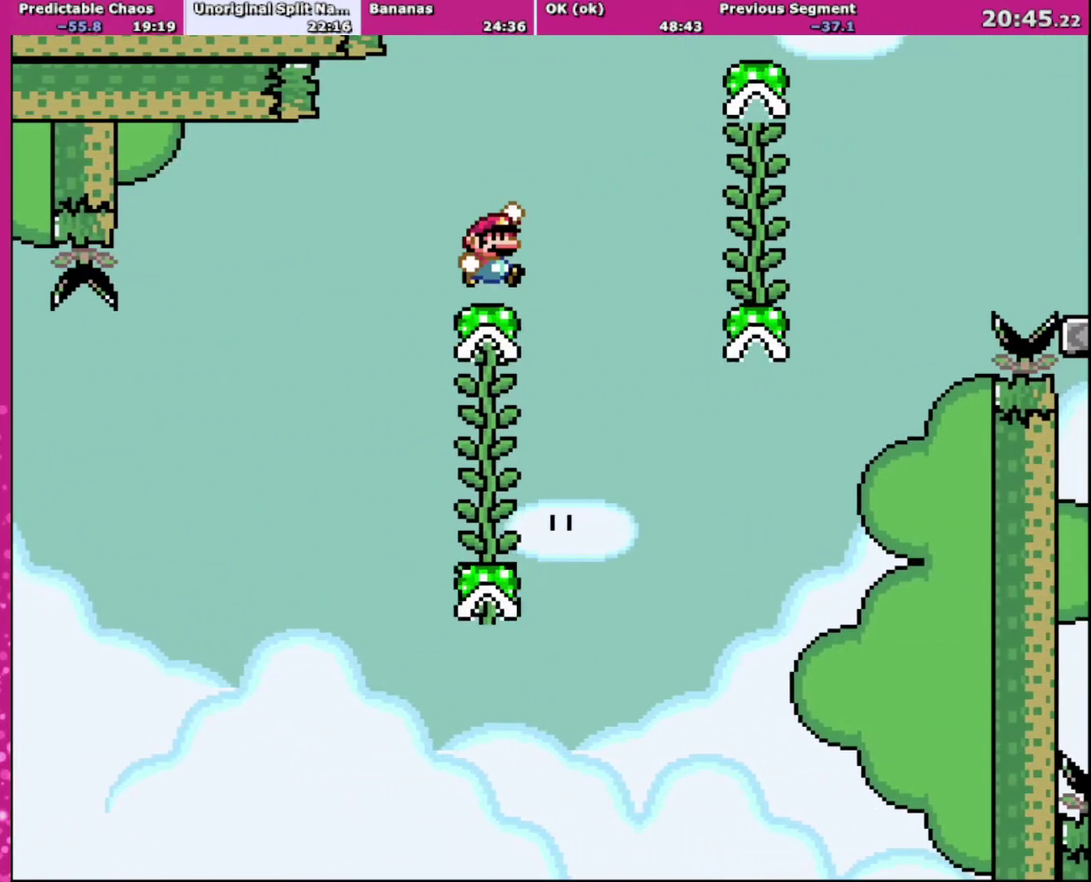
{"buttons": ["B", "Y", "DPAD_RIGHT"], "events": [[34, "B", "down"], [134, "B", "up"], [234, "B", "down"], [301, "B", "up"], [434, "B", "down"]]}
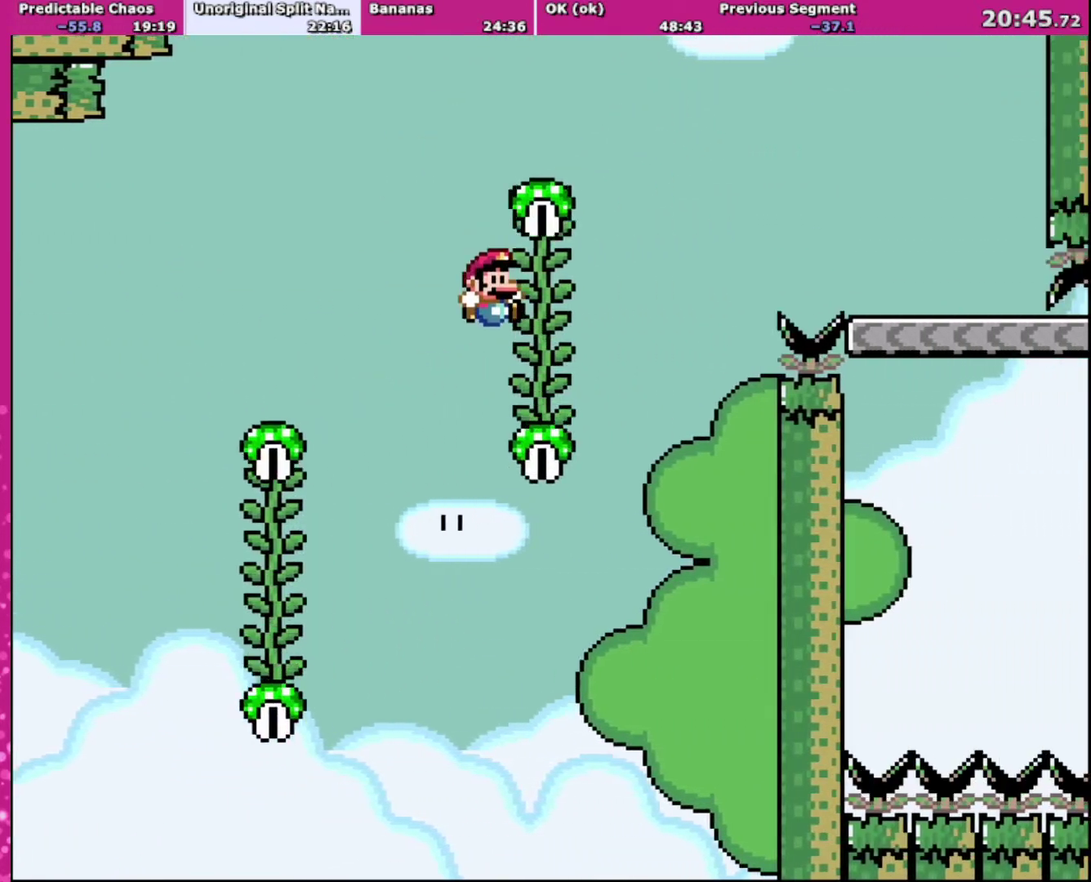
{"buttons": ["B", "Y", "DPAD_RIGHT"], "events": [[100, "B", "up"], [133, "DPAD_UP", "down"], [233, "DPAD_UP", "up"], [334, "B", "down"]]}
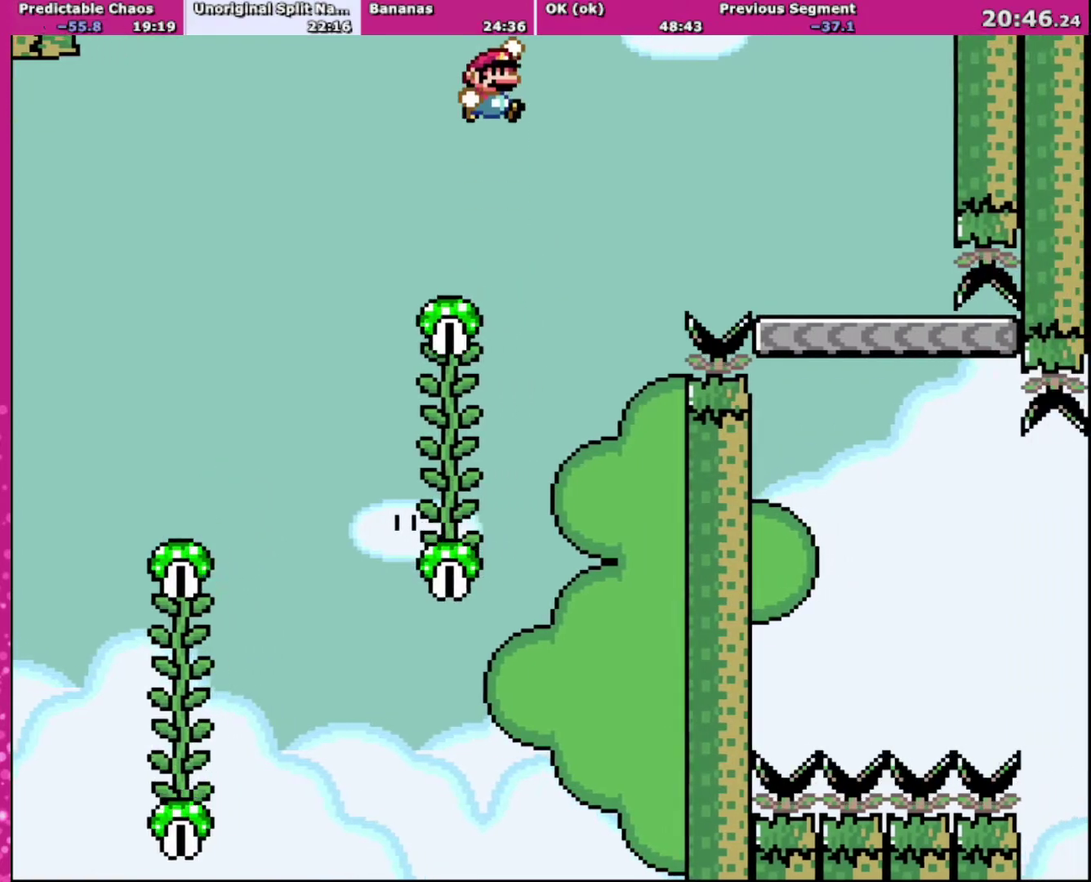
{"buttons": ["B", "Y", "DPAD_RIGHT"], "events": []}
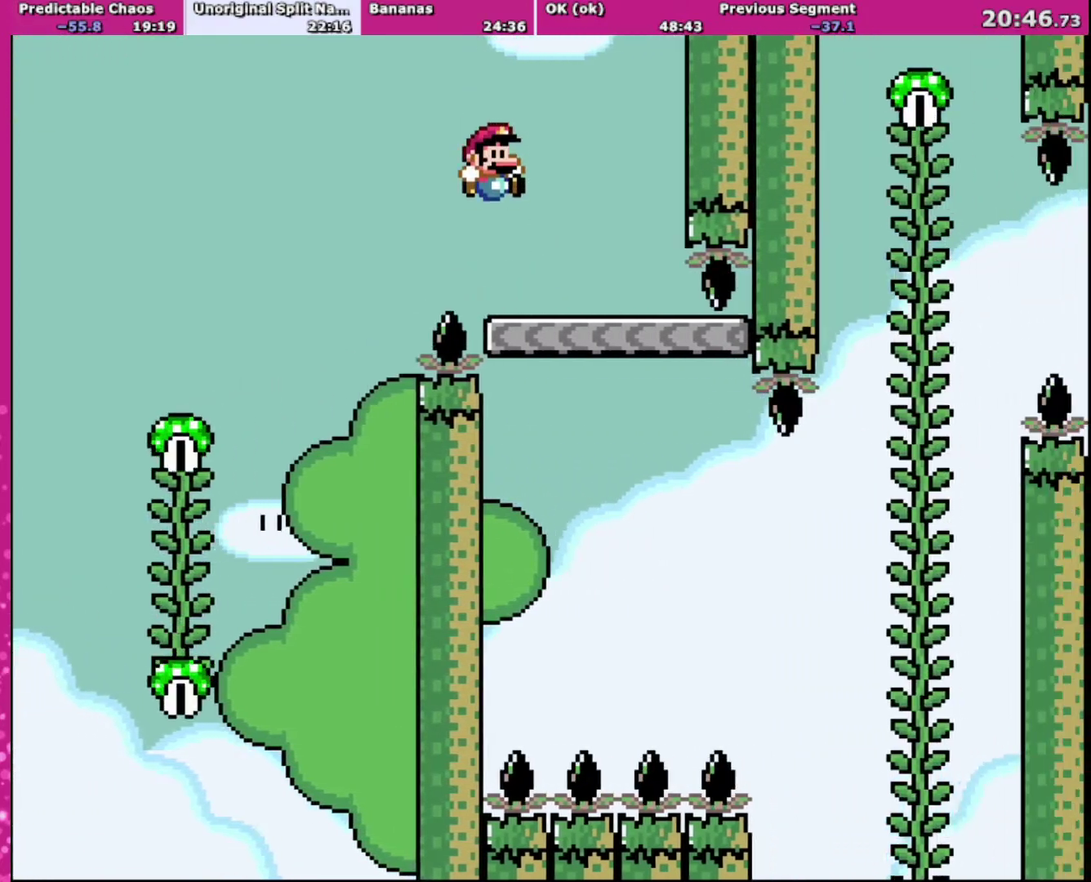
{"buttons": ["B", "Y"], "events": [[200, "DPAD_RIGHT", "up"], [233, "DPAD_LEFT", "down"], [300, "DPAD_LEFT", "up"]]}
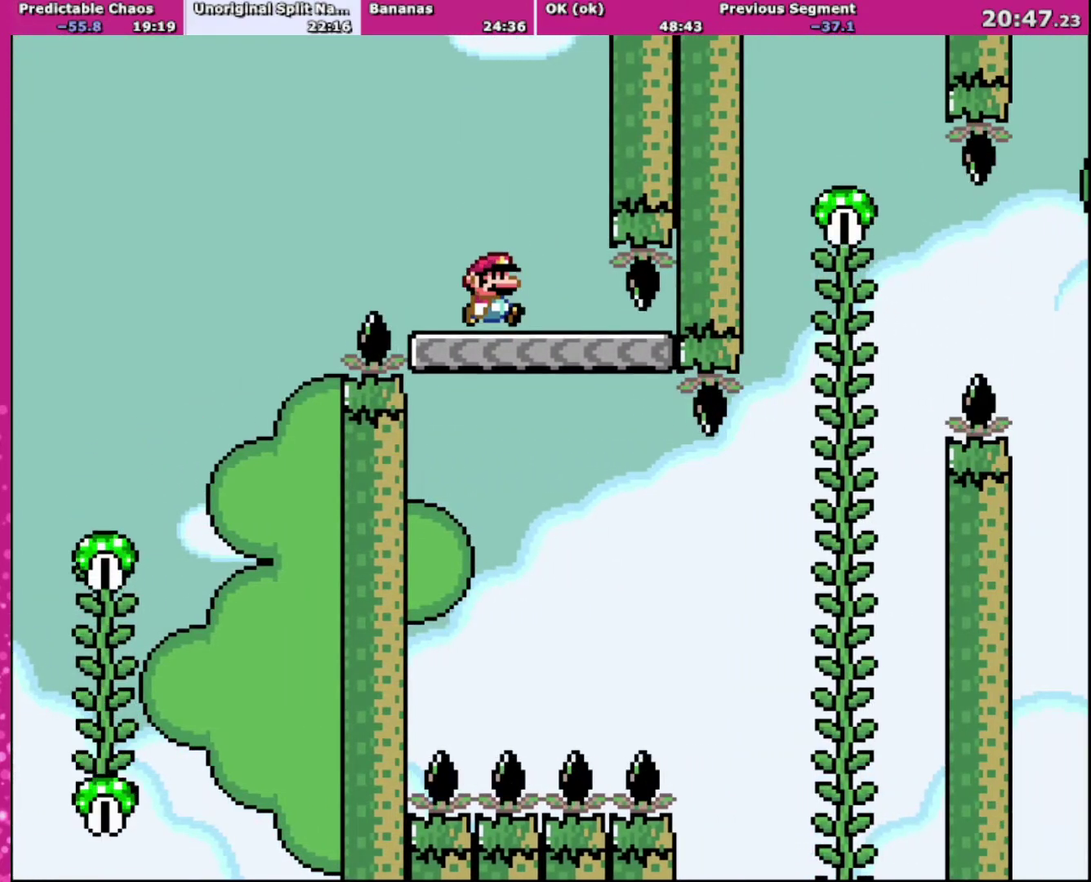
{"buttons": ["B", "Y", "DPAD_RIGHT"], "events": [[134, "DPAD_RIGHT", "down"]]}
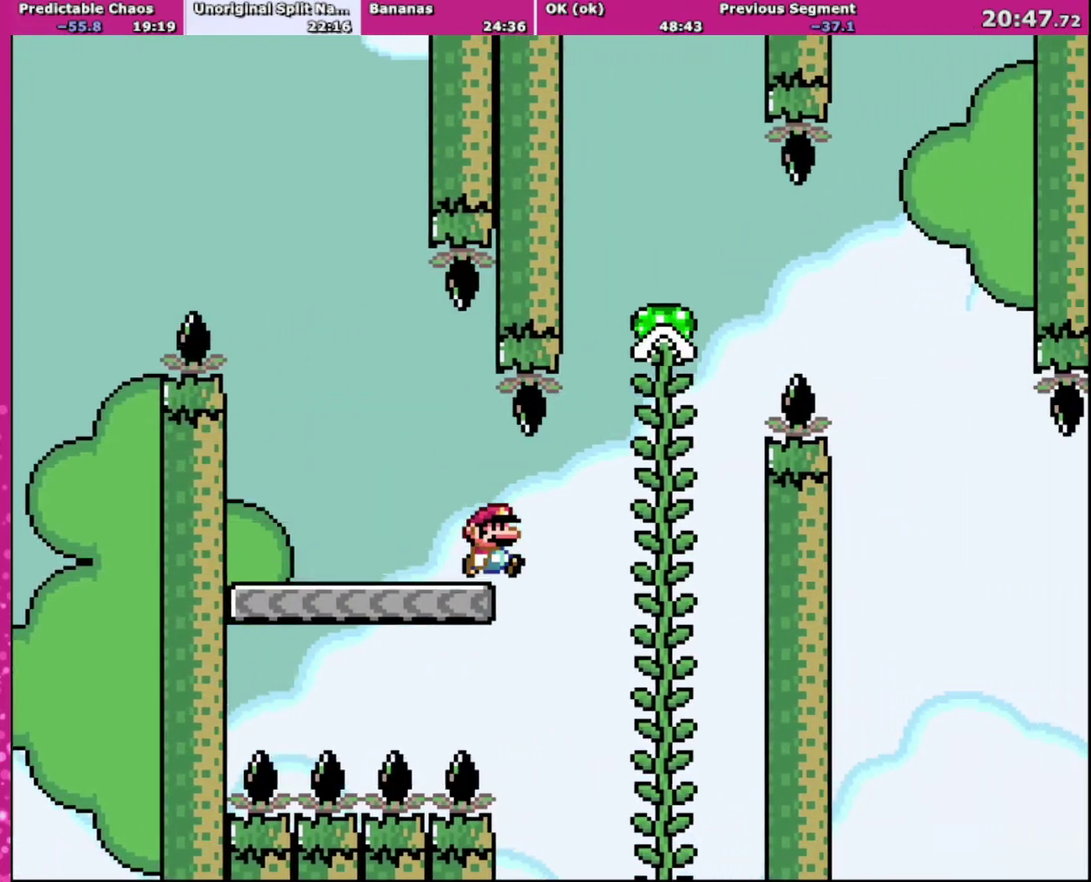
{"buttons": ["Y", "DPAD_UP"], "events": [[367, "DPAD_UP", "down"], [400, "B", "up"], [400, "DPAD_RIGHT", "up"]]}
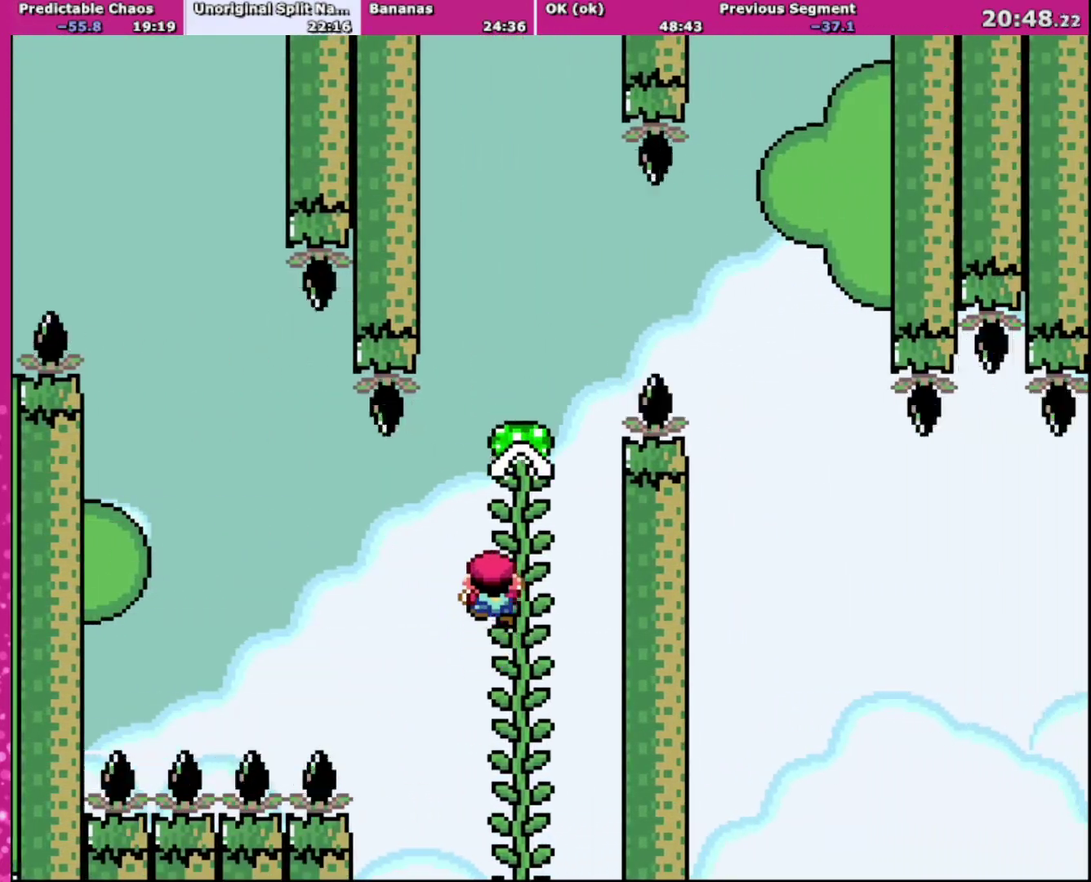
{"buttons": ["B", "Y", "DPAD_RIGHT"], "events": [[100, "DPAD_RIGHT", "down"], [201, "DPAD_UP", "up"], [301, "B", "down"]]}
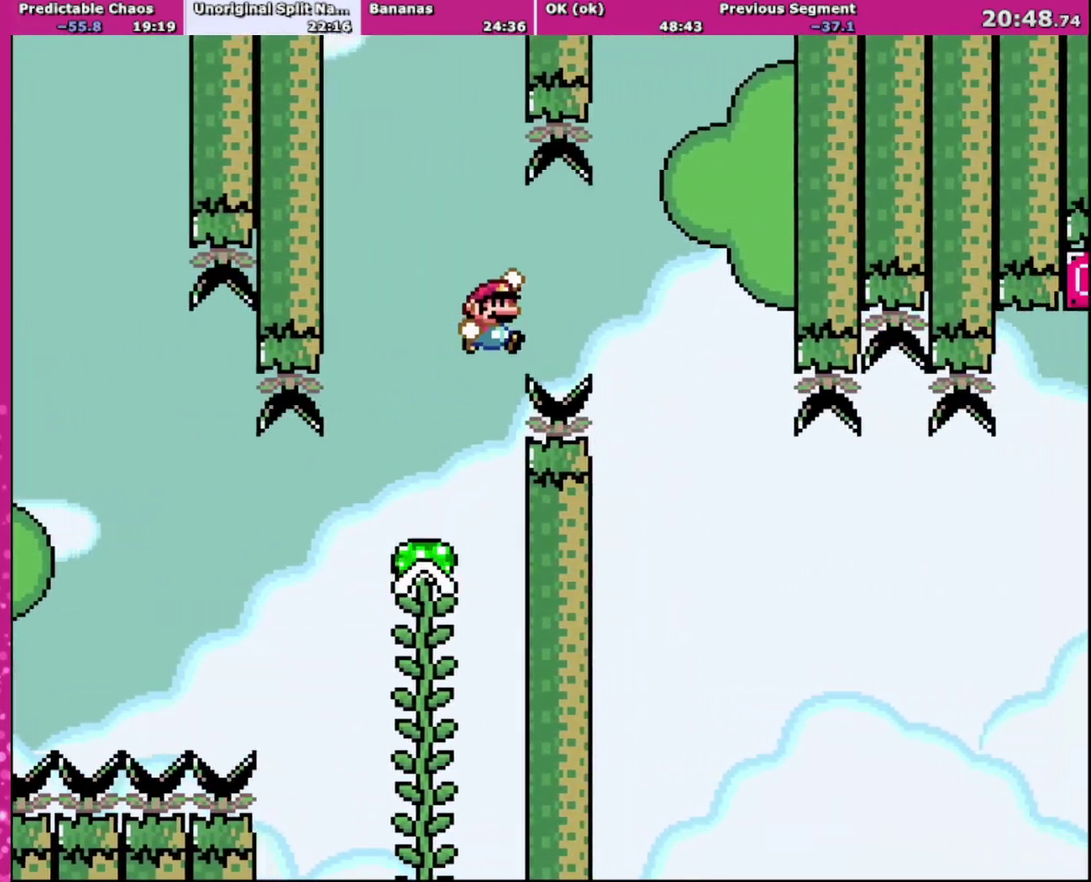
{"buttons": ["B", "Y", "DPAD_RIGHT"], "events": []}
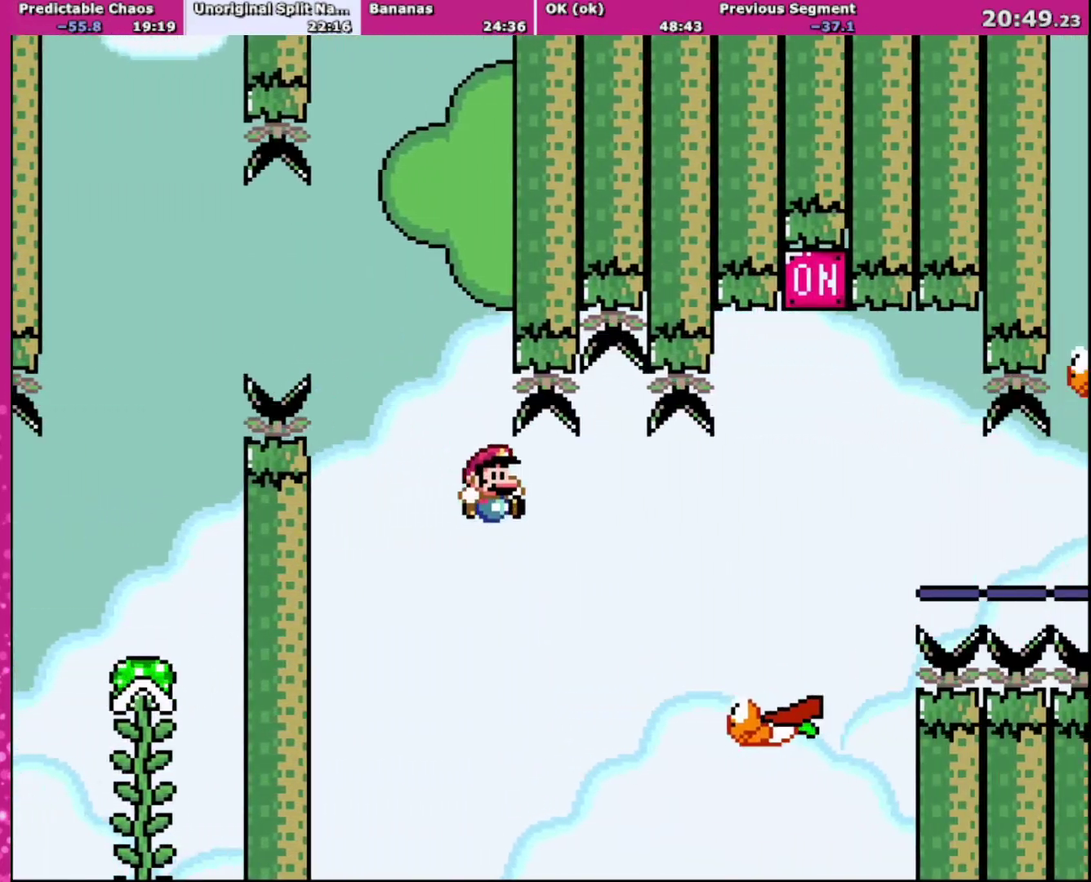
{"buttons": ["B", "Y", "DPAD_RIGHT"], "events": []}
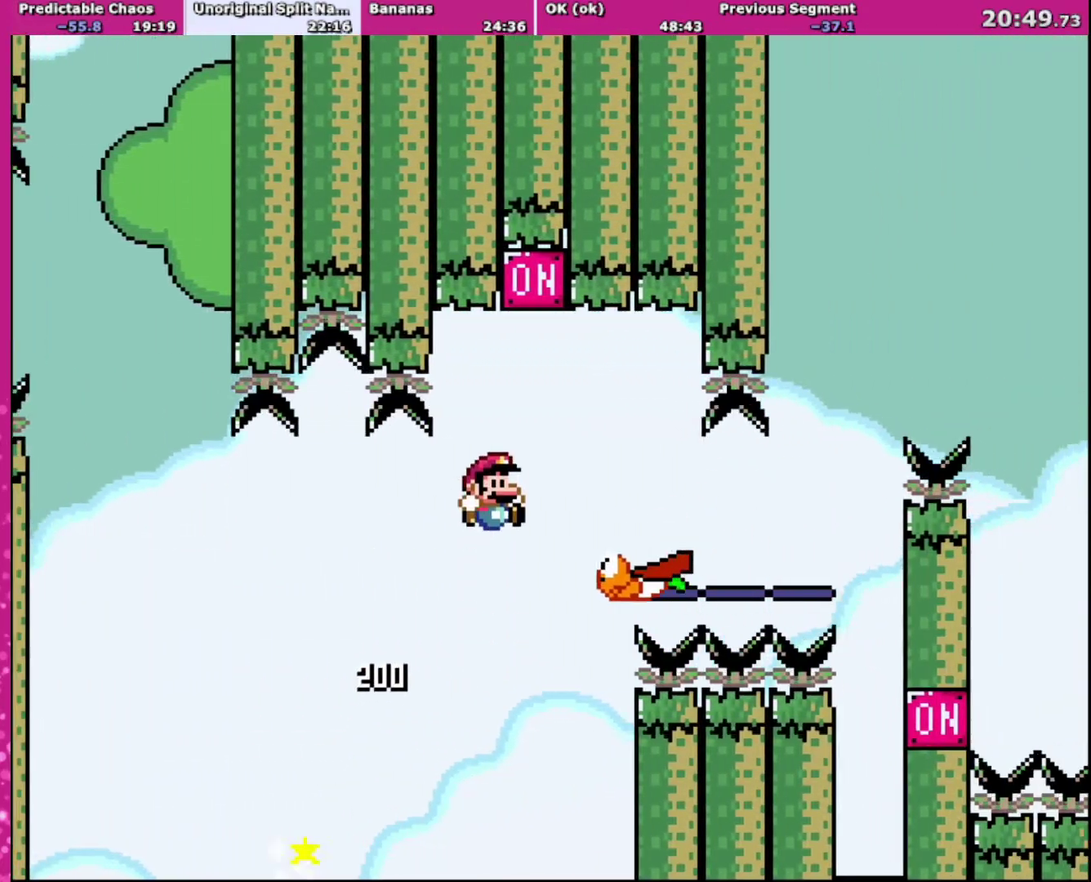
{"buttons": ["B", "Y", "DPAD_RIGHT"], "events": [[100, "B", "up"], [100, "DPAD_UP", "down"], [167, "DPAD_LEFT", "down"], [167, "DPAD_RIGHT", "up"], [167, "DPAD_UP", "up"], [300, "B", "down"], [400, "DPAD_LEFT", "up"], [434, "DPAD_RIGHT", "down"]]}
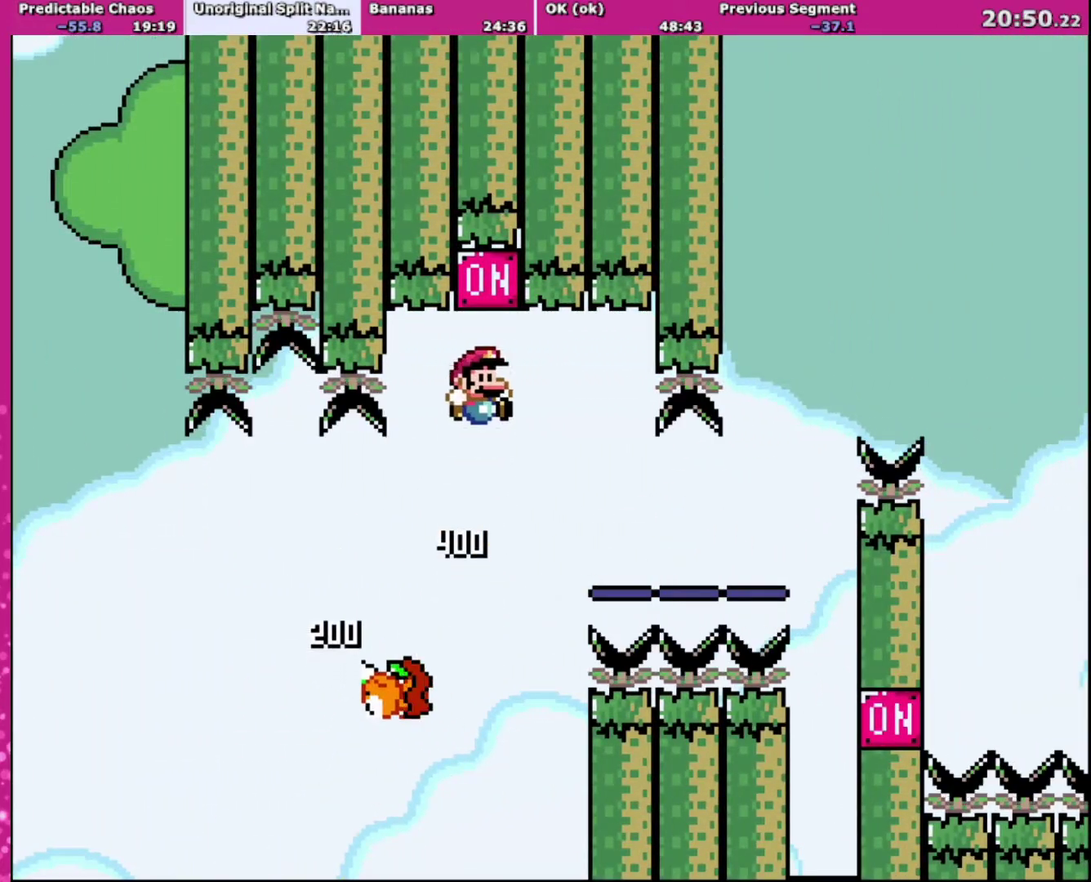
{"buttons": ["Y", "DPAD_RIGHT"], "events": [[67, "DPAD_RIGHT", "up"], [167, "DPAD_RIGHT", "down"], [301, "B", "up"]]}
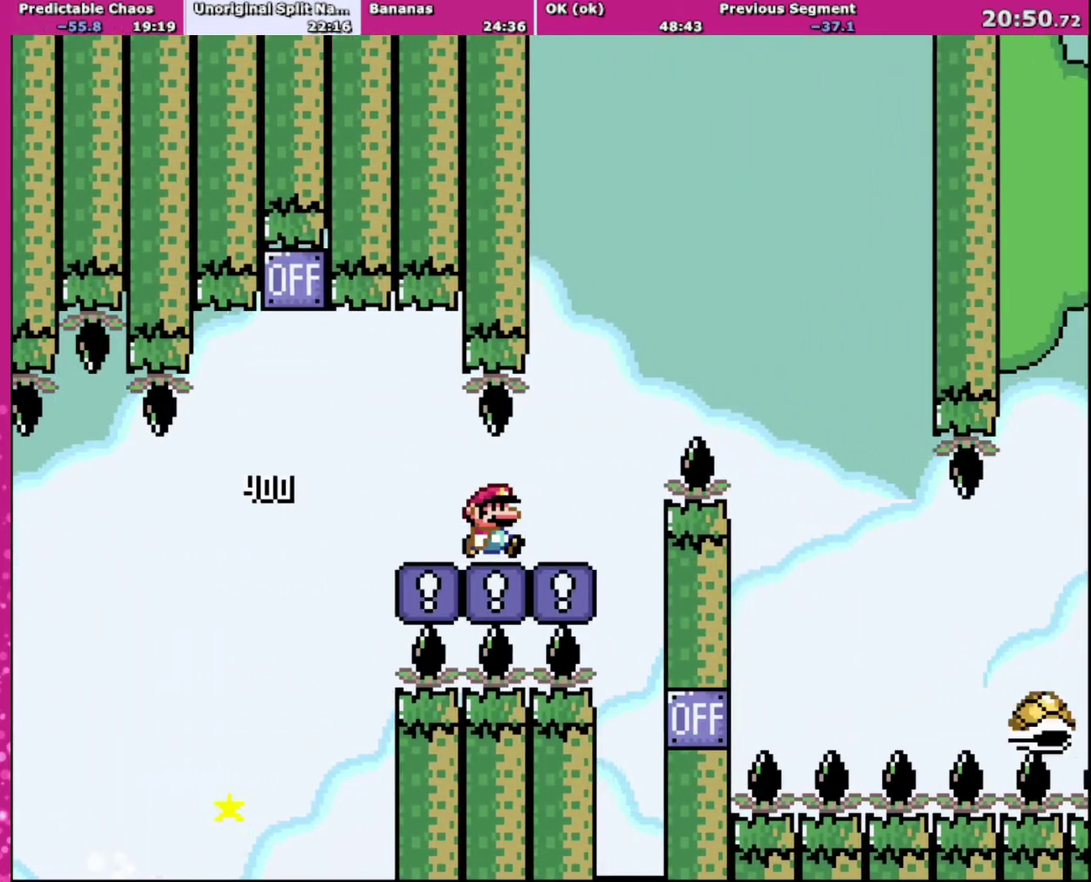
{"buttons": ["B", "Y", "DPAD_RIGHT"], "events": [[200, "B", "down"], [267, "B", "up"], [367, "B", "down"]]}
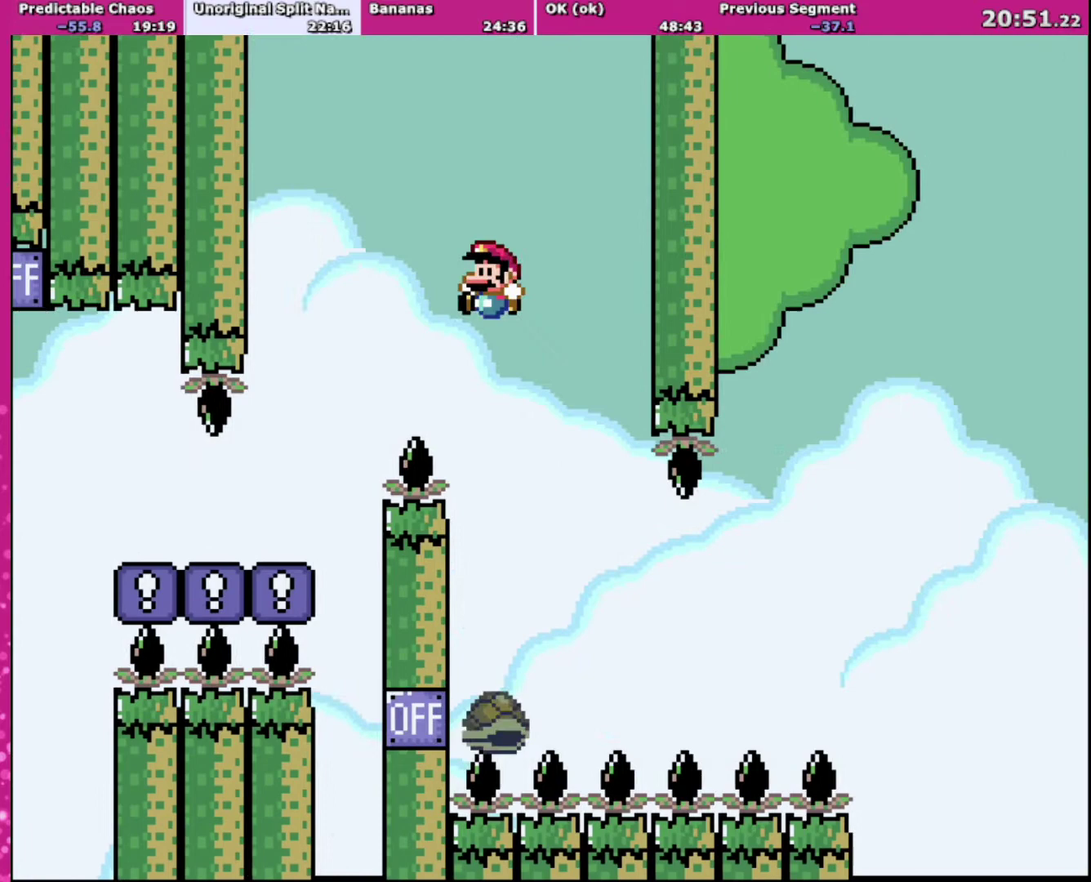
{"buttons": ["Y", "DPAD_RIGHT"], "events": [[100, "DPAD_RIGHT", "up"], [134, "DPAD_LEFT", "down"], [201, "DPAD_LEFT", "up"], [201, "DPAD_RIGHT", "down"], [234, "B", "up"], [301, "DPAD_RIGHT", "up"], [434, "DPAD_RIGHT", "down"]]}
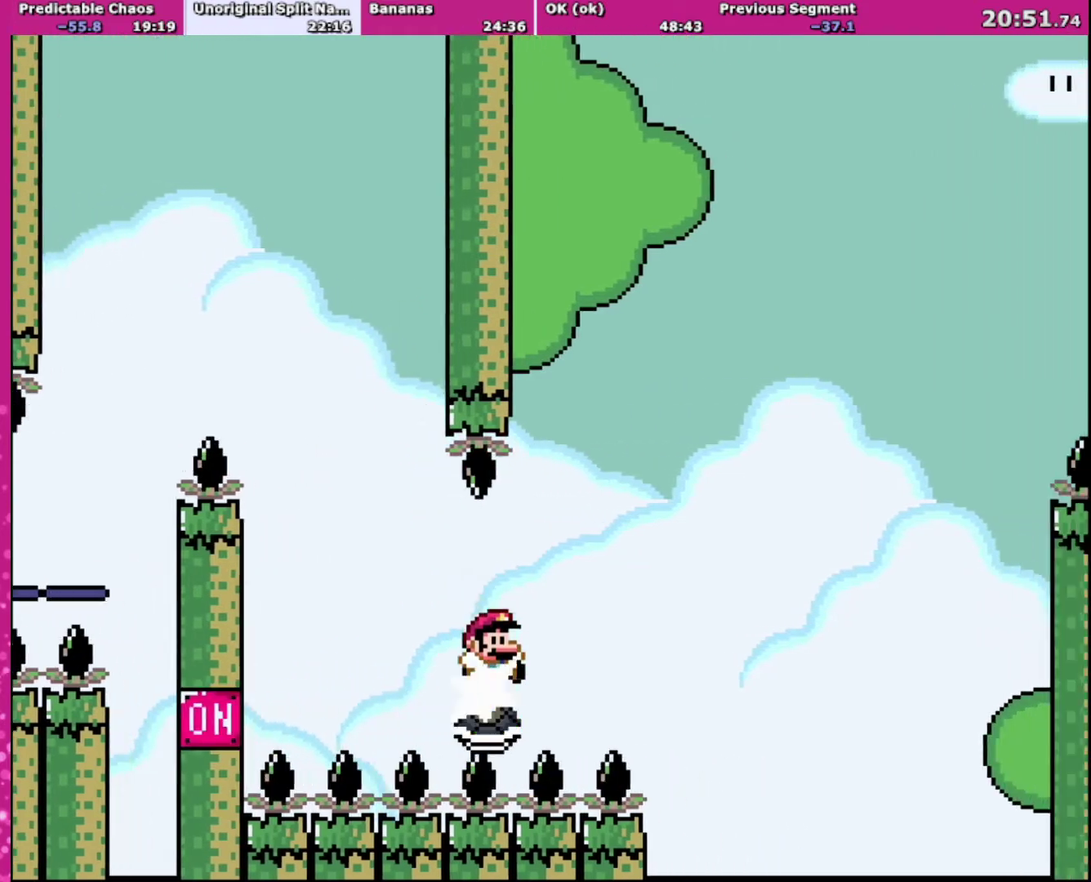
{"buttons": ["B", "Y", "DPAD_RIGHT"], "events": [[100, "DPAD_RIGHT", "up"], [233, "DPAD_RIGHT", "down"], [300, "B", "down"]]}
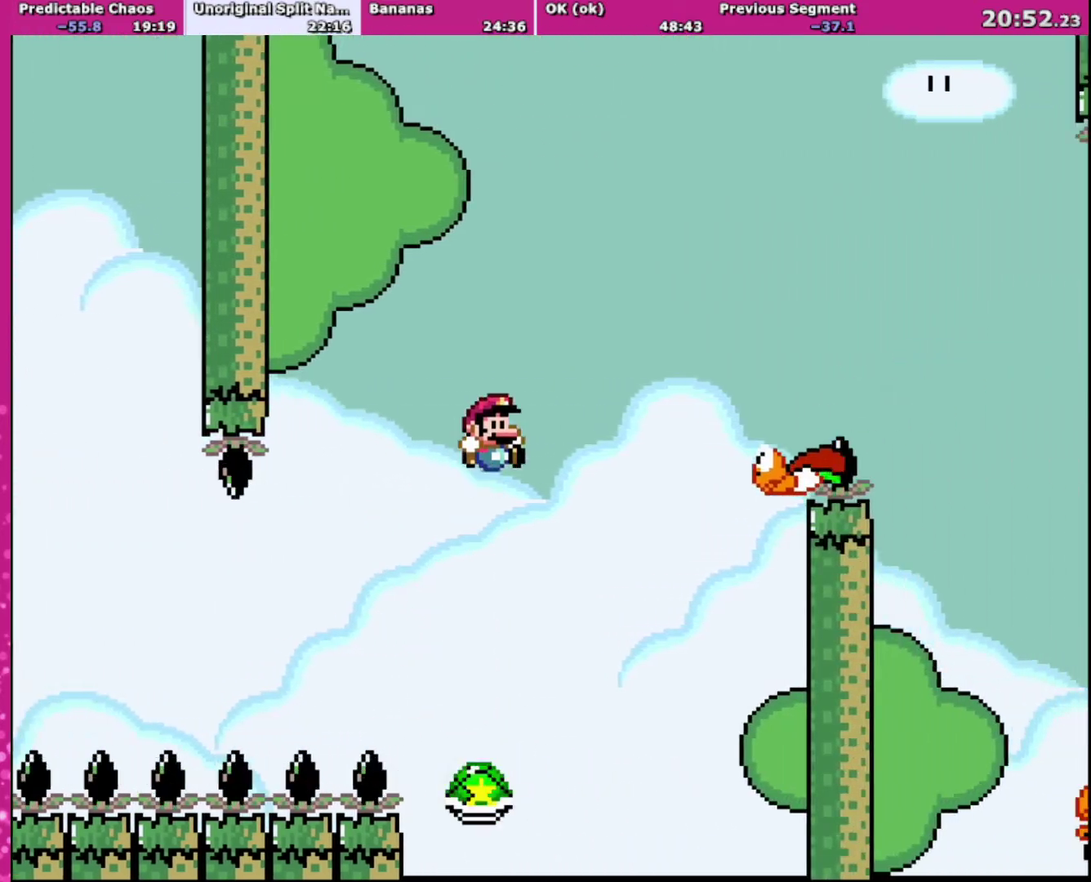
{"buttons": ["B", "Y", "DPAD_RIGHT"], "events": [[167, "B", "up"], [267, "DPAD_LEFT", "down"], [267, "DPAD_RIGHT", "up"], [334, "DPAD_LEFT", "up"], [334, "DPAD_RIGHT", "down"], [367, "B", "down"]]}
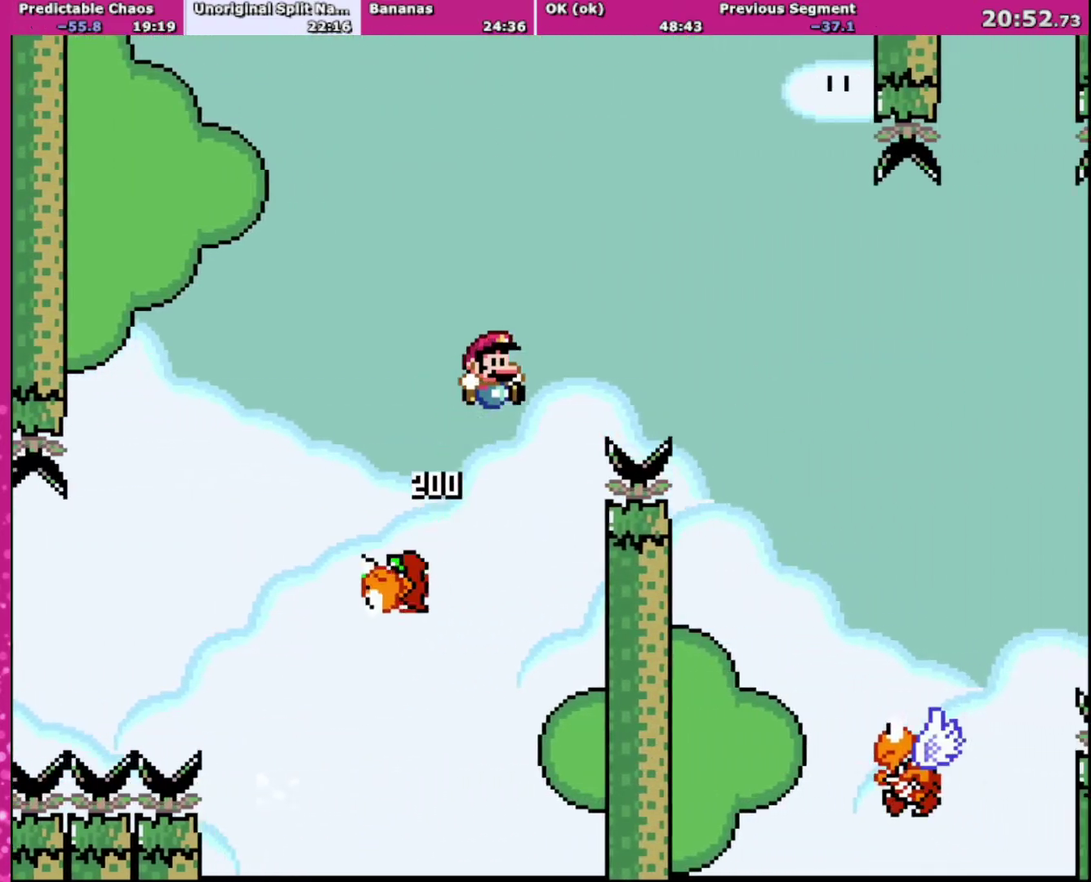
{"buttons": ["B", "Y", "DPAD_RIGHT"], "events": [[300, "B", "up"], [467, "B", "down"]]}
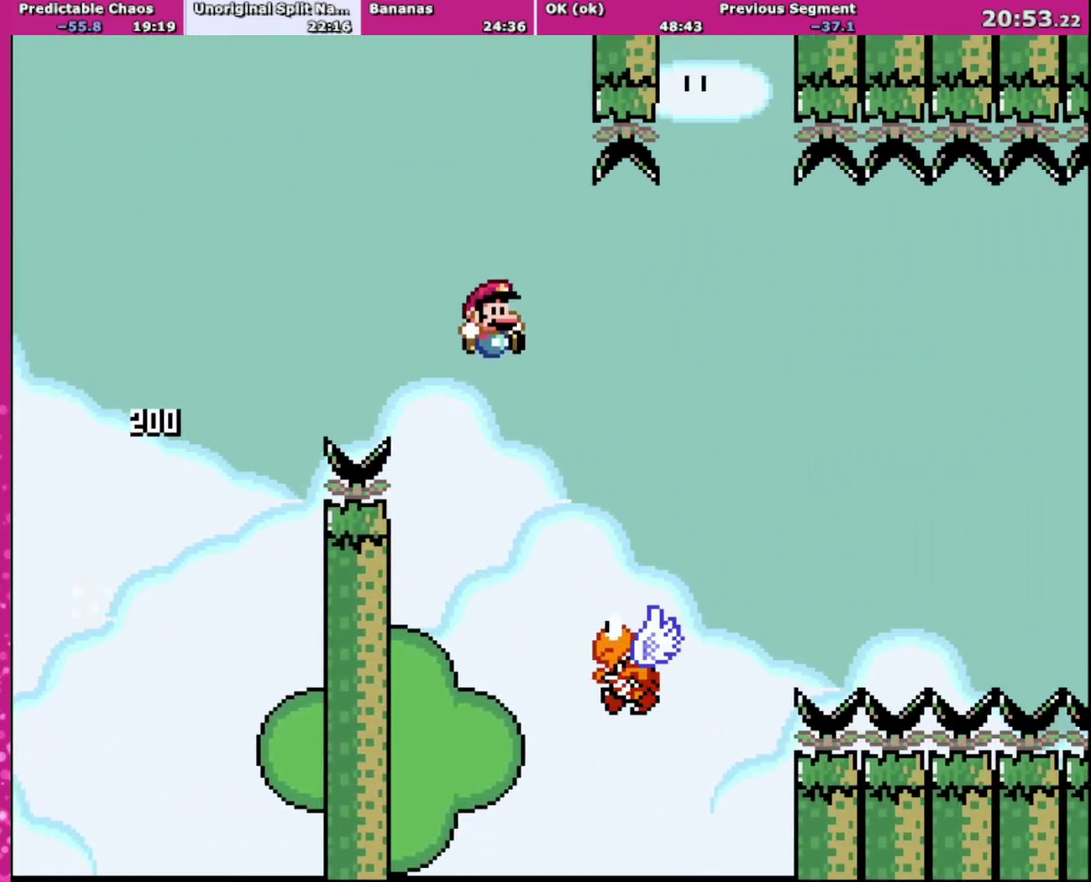
{"buttons": ["B", "Y", "DPAD_RIGHT"], "events": []}
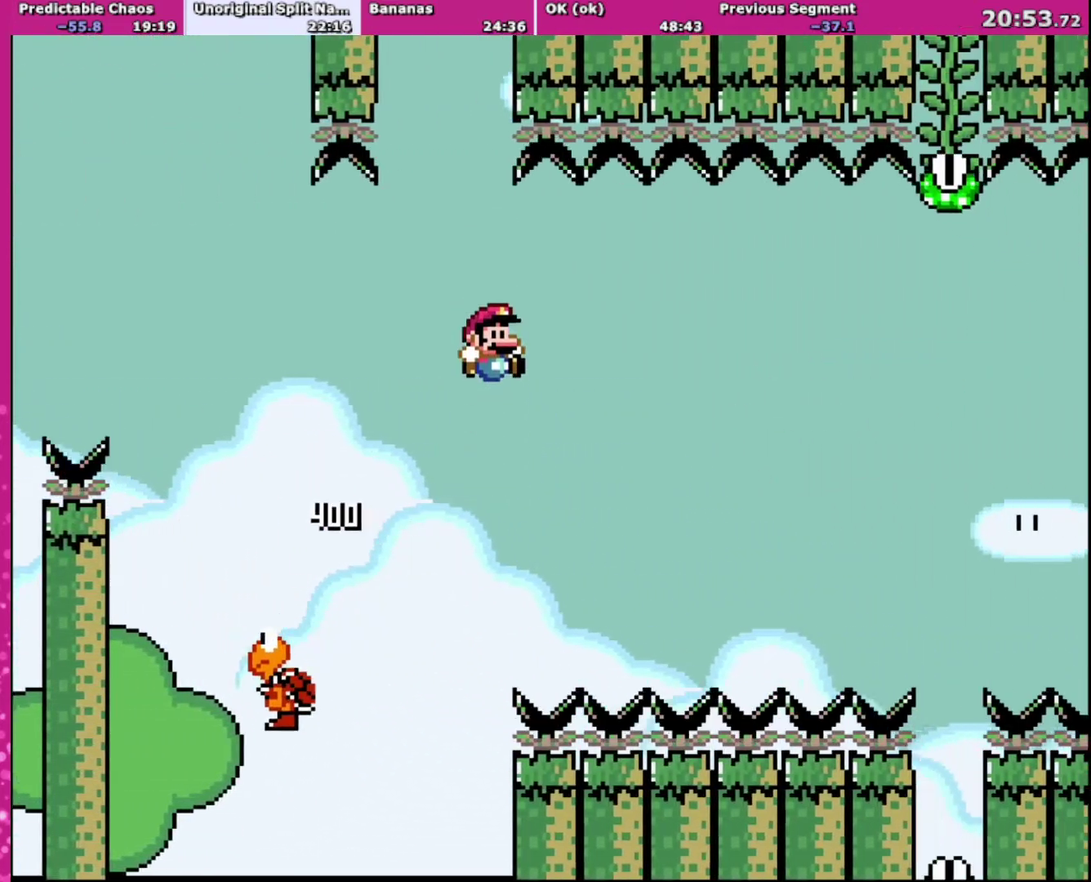
{"buttons": ["B", "Y", "DPAD_RIGHT"], "events": []}
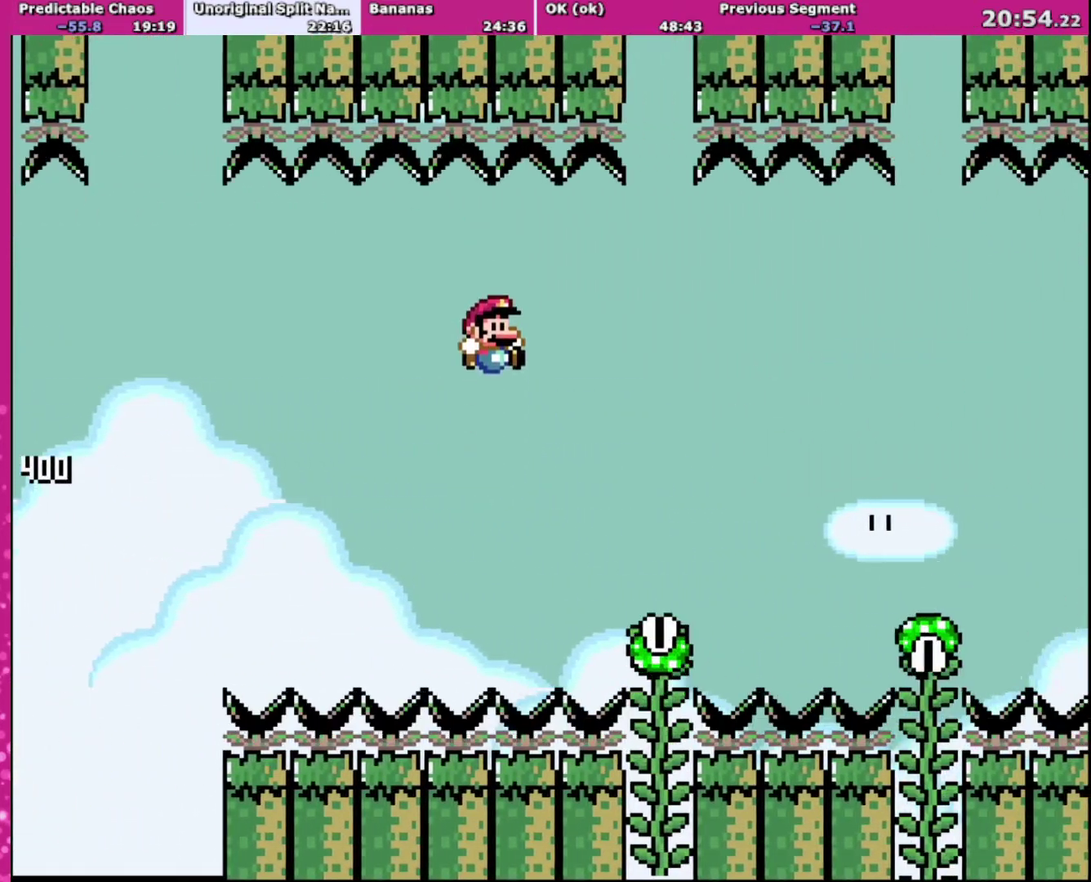
{"buttons": ["Y", "DPAD_UP", "DPAD_RIGHT"], "events": [[301, "B", "up"], [367, "DPAD_UP", "down"]]}